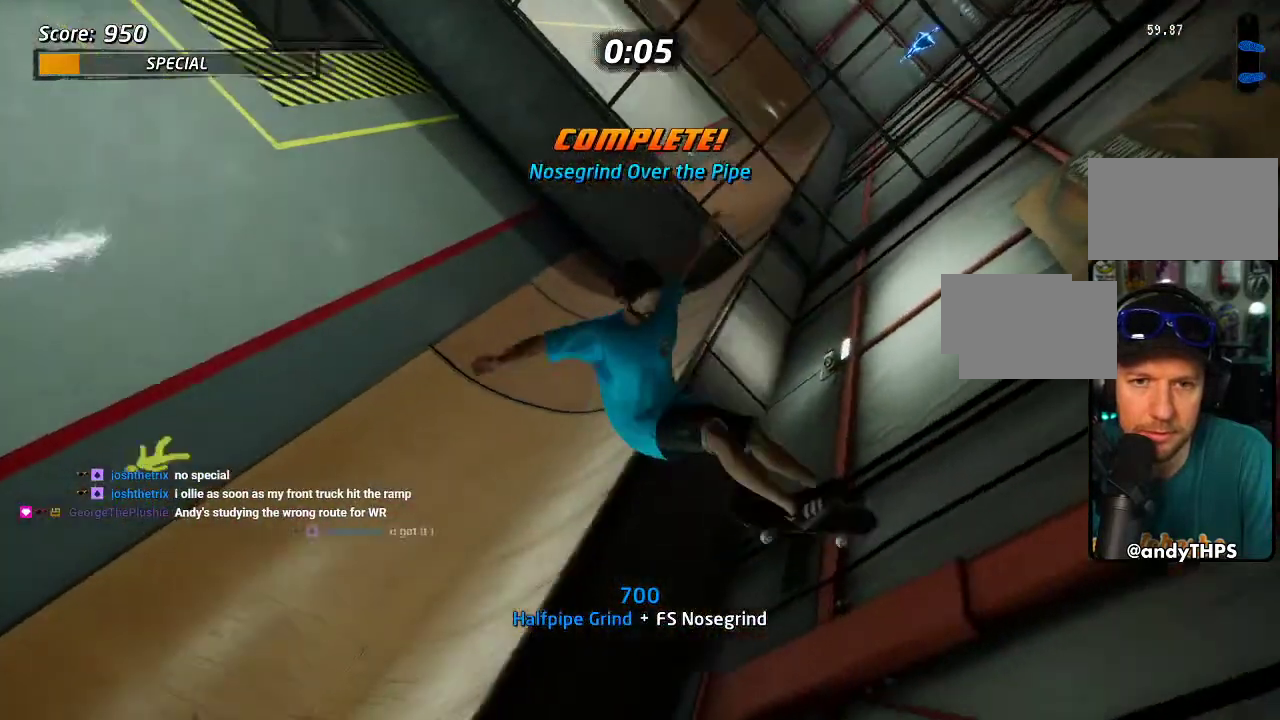
Gameplay with a controller (PlayStation layout); each line is a JSON object with the inputs held at the frame after it. "events" lists button and stick changes between this image and that frame as [ms after this image, input, new state], when the widget could be followed in between. Not read: DPAD_LEFT L3 R3 left_stick.
{"buttons": ["DPAD_DOWN", "DPAD_RIGHT"], "right_stick": "center", "events": [[33, "SQUARE", "down"], [167, "SQUARE", "up"]]}
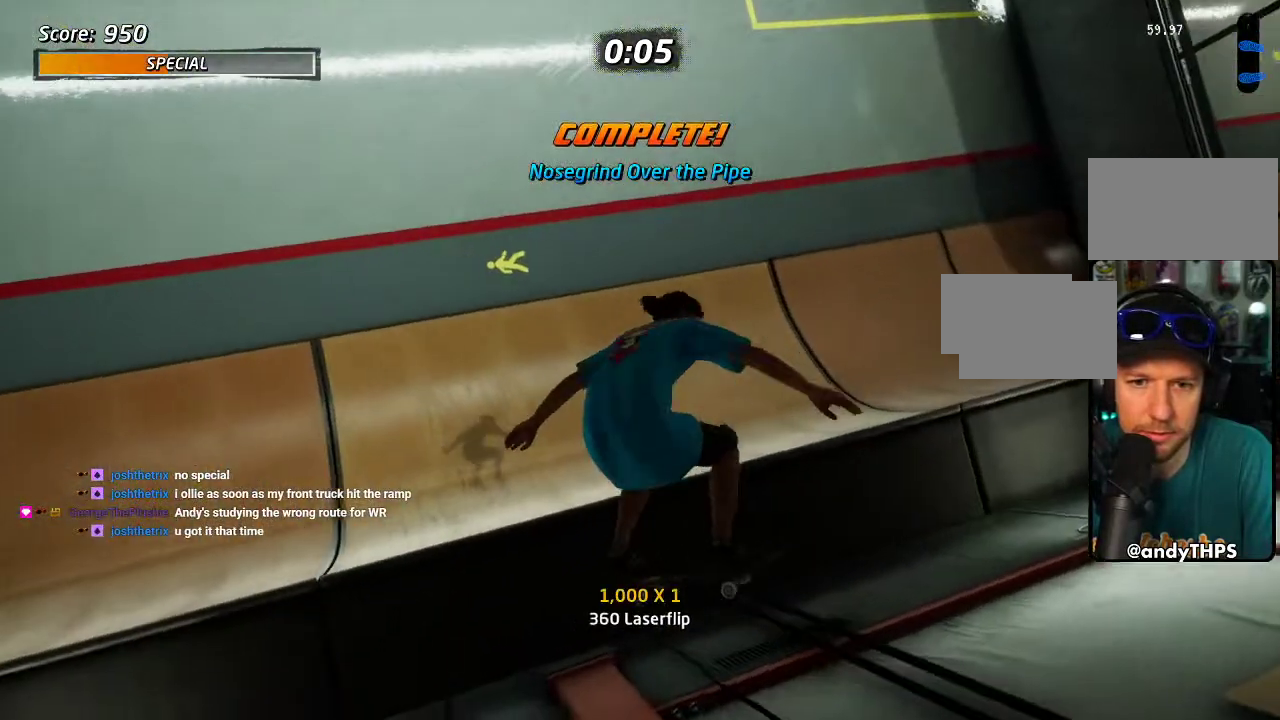
{"buttons": ["CROSS"], "right_stick": "center", "events": [[67, "DPAD_DOWN", "up"], [167, "DPAD_RIGHT", "up"], [267, "START", "down"], [400, "DPAD_DOWN", "down"], [417, "START", "up"], [483, "CROSS", "down"], [483, "DPAD_DOWN", "up"]]}
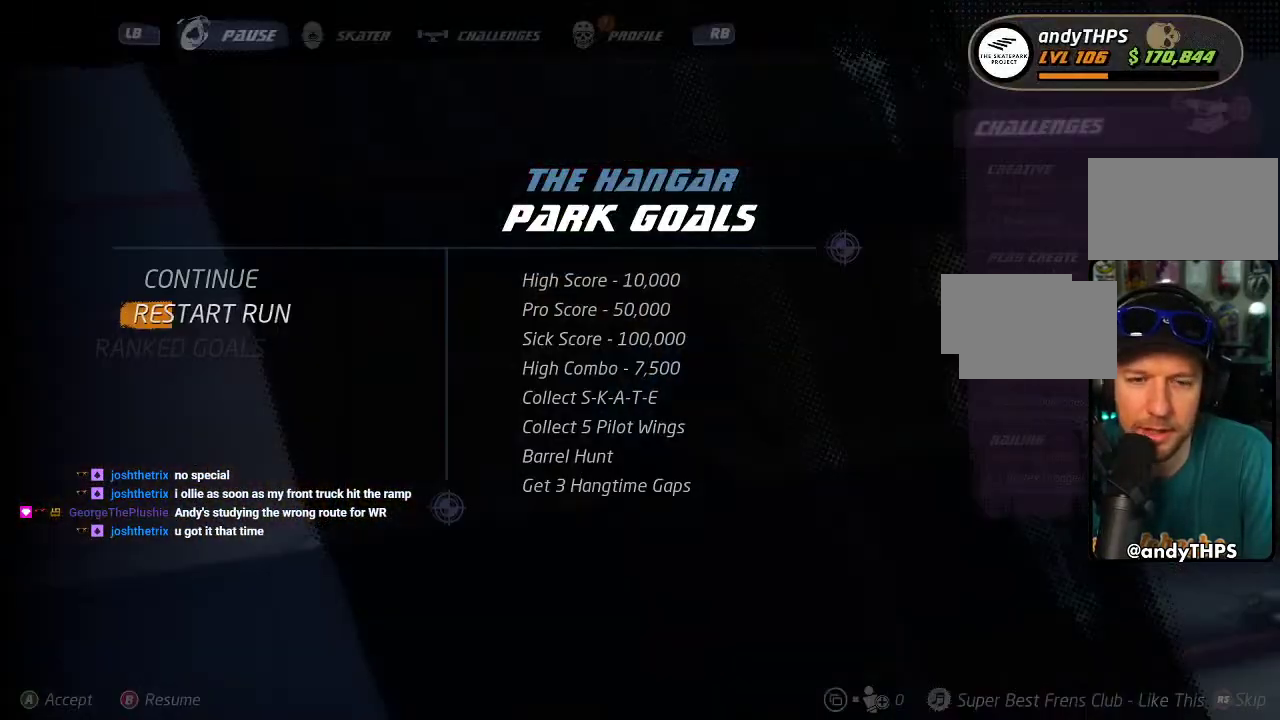
{"buttons": ["CROSS"], "right_stick": "center", "events": [[67, "CROSS", "up"], [333, "CROSS", "down"]]}
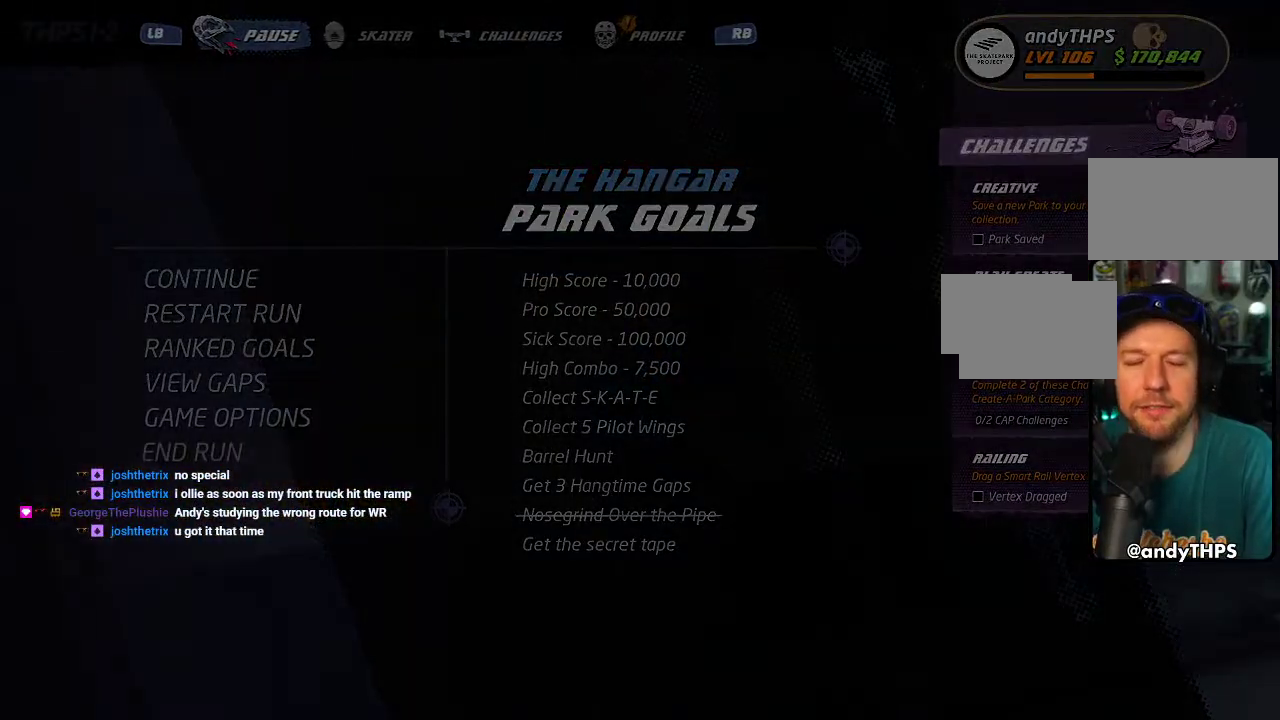
{"buttons": ["CROSS"], "right_stick": "center", "events": []}
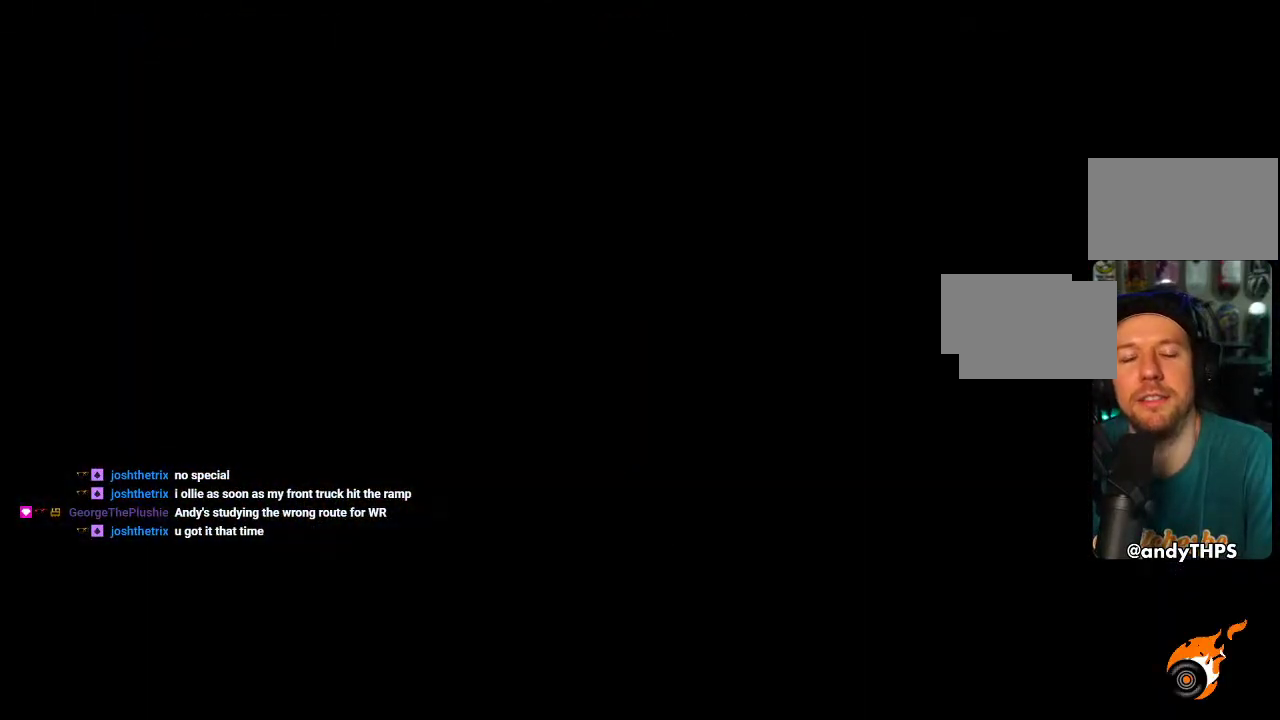
{"buttons": ["CROSS"], "right_stick": "center", "events": []}
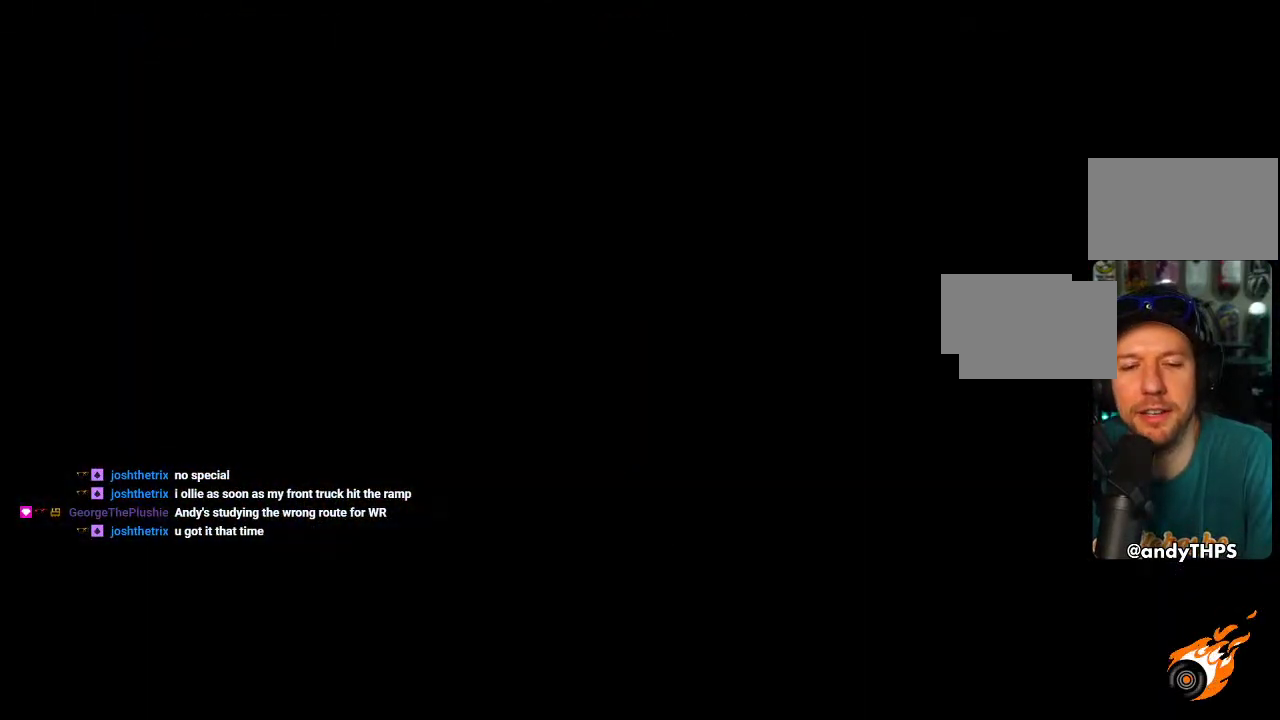
{"buttons": ["CROSS"], "right_stick": "center", "events": []}
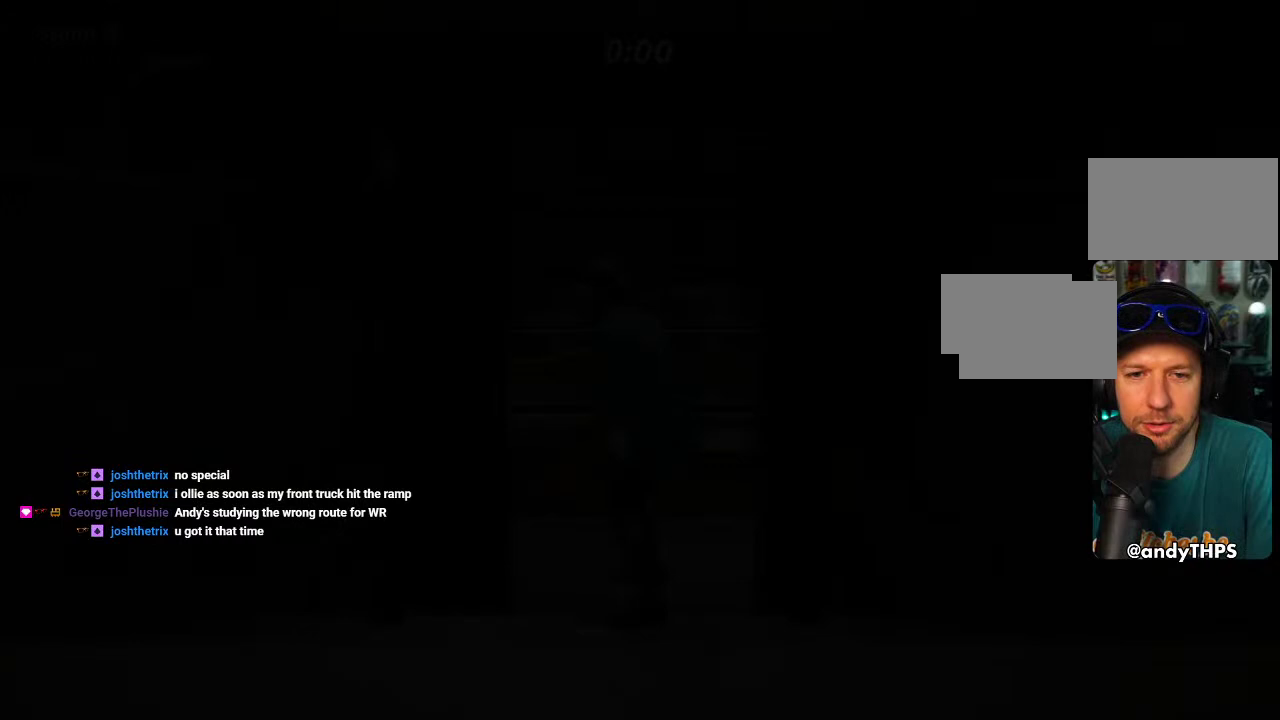
{"buttons": ["CROSS"], "right_stick": "center", "events": []}
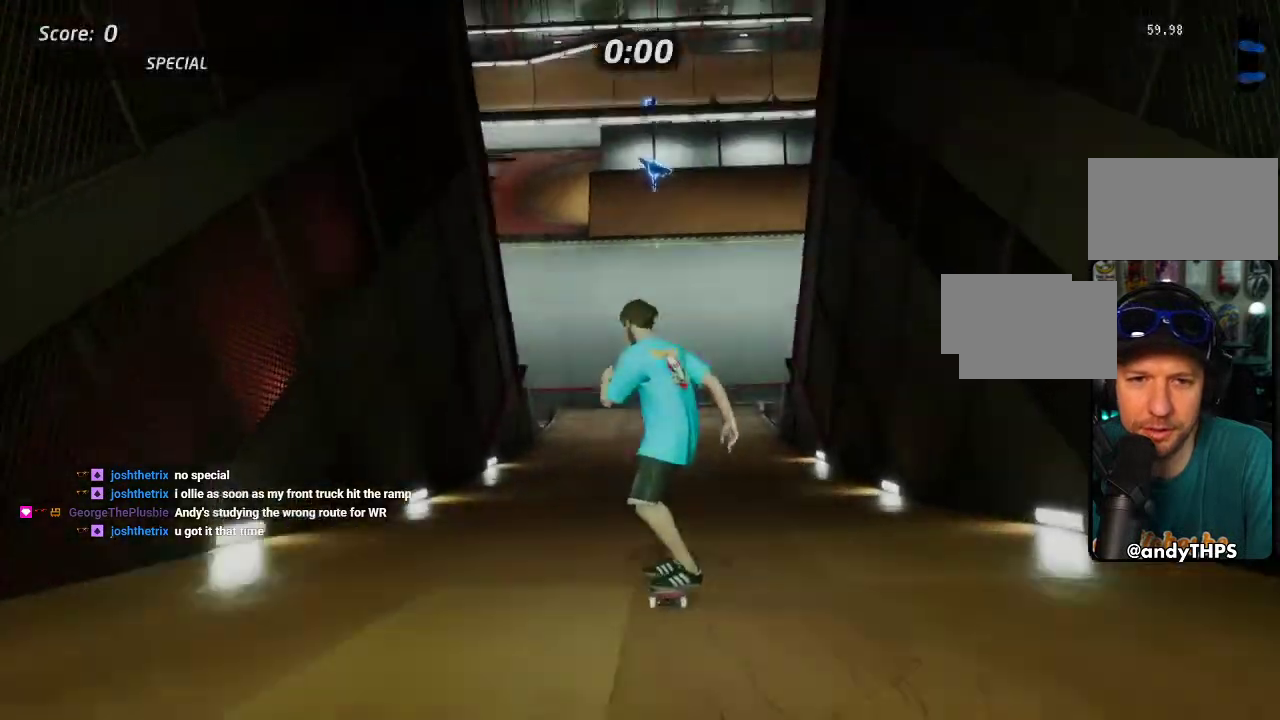
{"buttons": ["CROSS", "DPAD_UP"], "right_stick": "center", "events": [[200, "DPAD_UP", "down"], [283, "DPAD_UP", "up"], [350, "DPAD_UP", "down"], [400, "CROSS", "up"], [483, "CROSS", "down"]]}
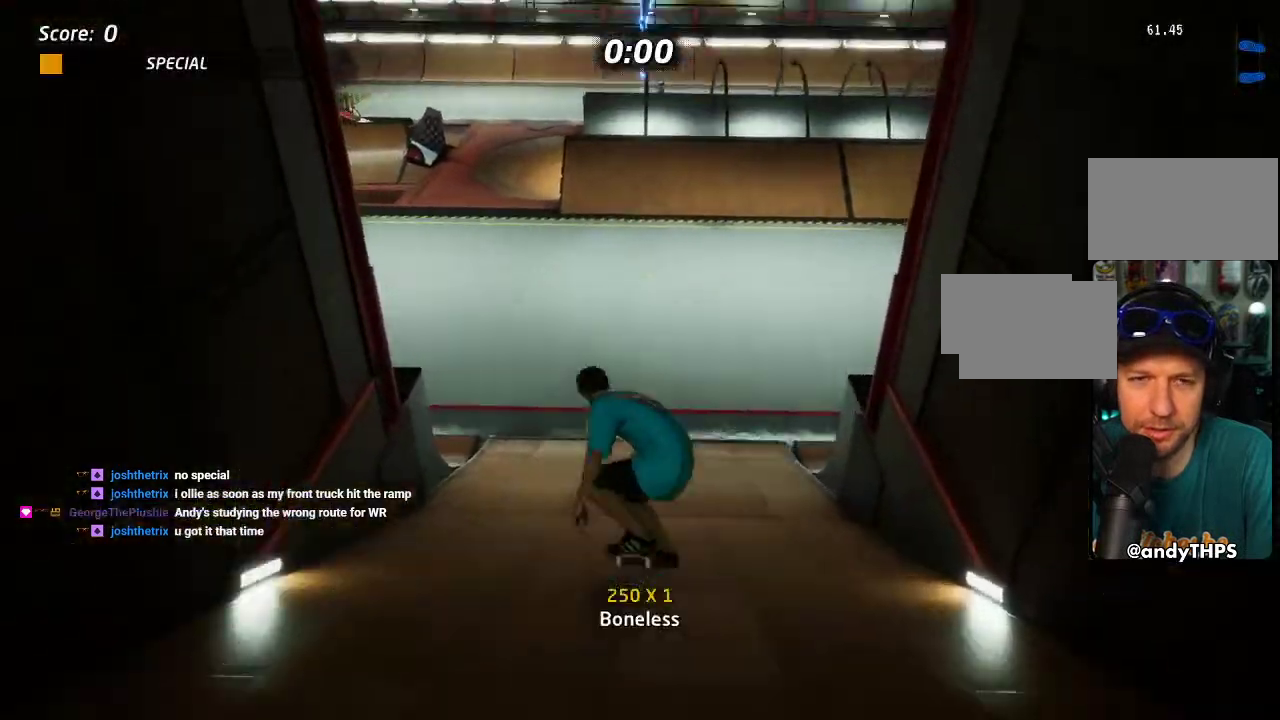
{"buttons": ["CROSS"], "right_stick": "center", "events": [[250, "DPAD_UP", "up"], [333, "DPAD_UP", "down"], [483, "DPAD_UP", "up"]]}
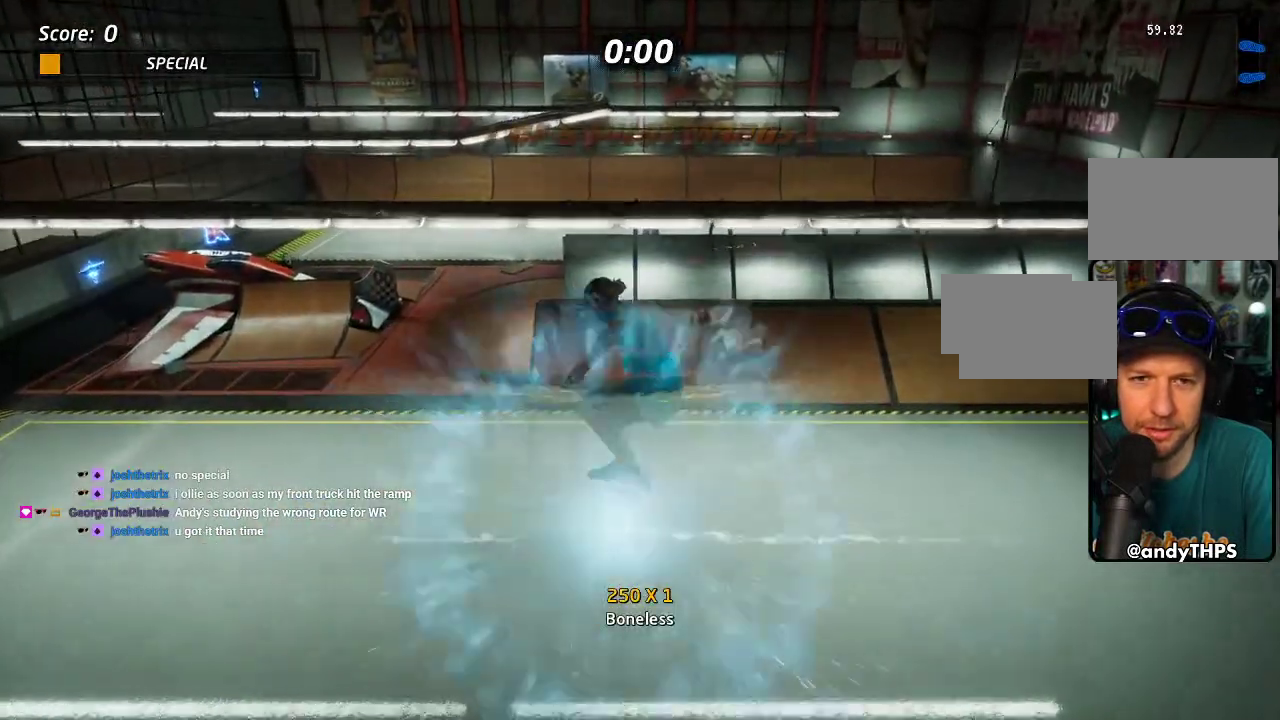
{"buttons": ["CROSS"], "right_stick": "center", "events": []}
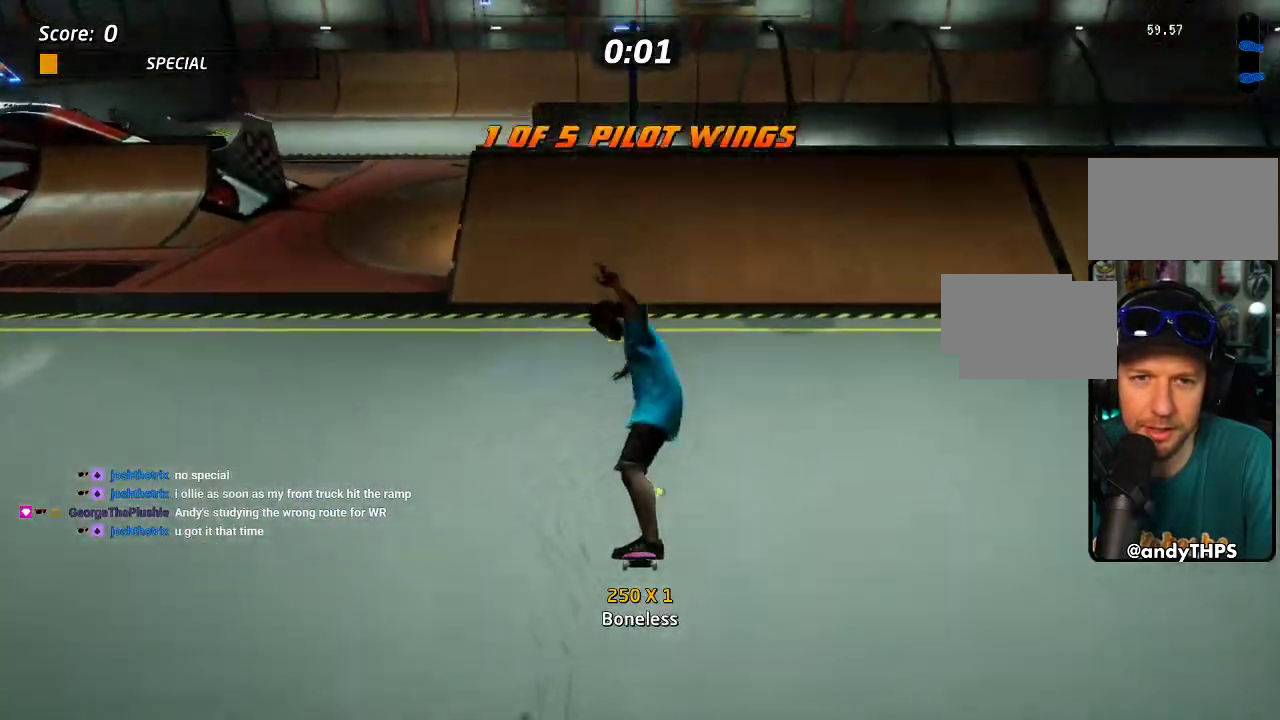
{"buttons": ["CROSS", "DPAD_UP"], "right_stick": "center", "events": [[317, "DPAD_UP", "down"], [417, "DPAD_UP", "up"], [483, "DPAD_UP", "down"]]}
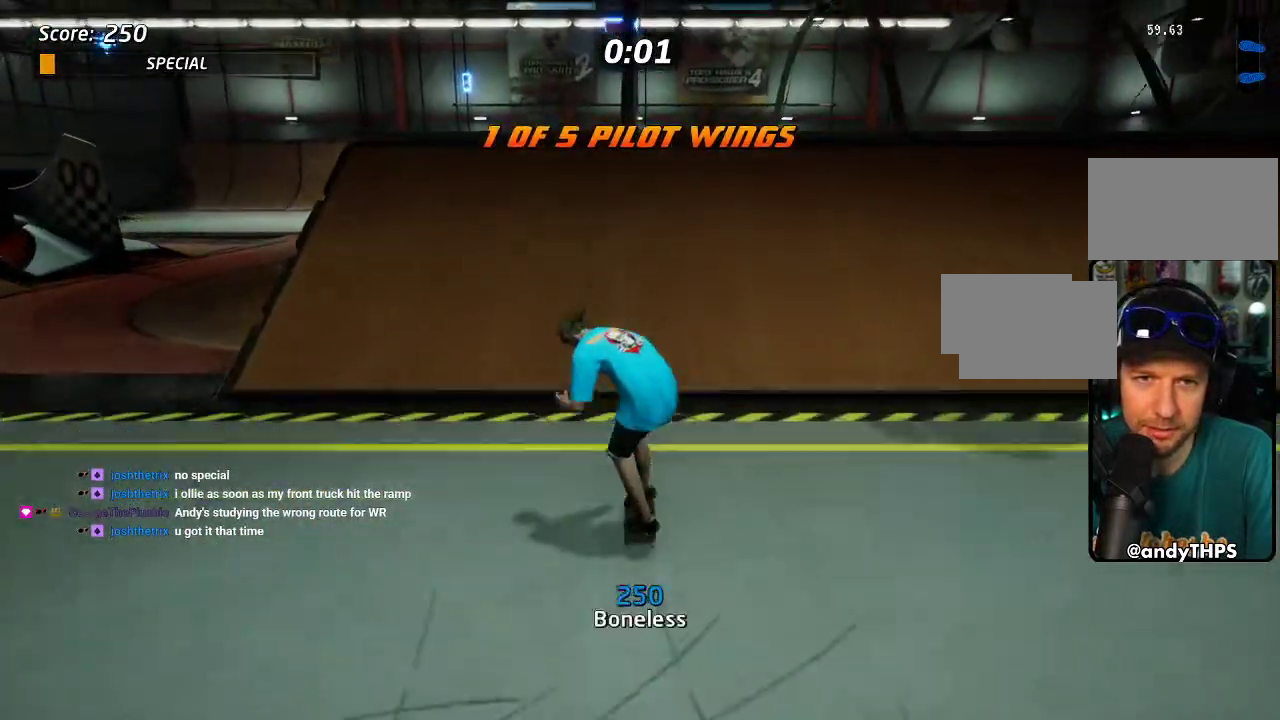
{"buttons": ["DPAD_UP"], "right_stick": "center", "events": [[67, "DPAD_UP", "up"], [150, "DPAD_UP", "down"], [217, "DPAD_UP", "up"], [300, "DPAD_UP", "down"], [350, "CROSS", "up"]]}
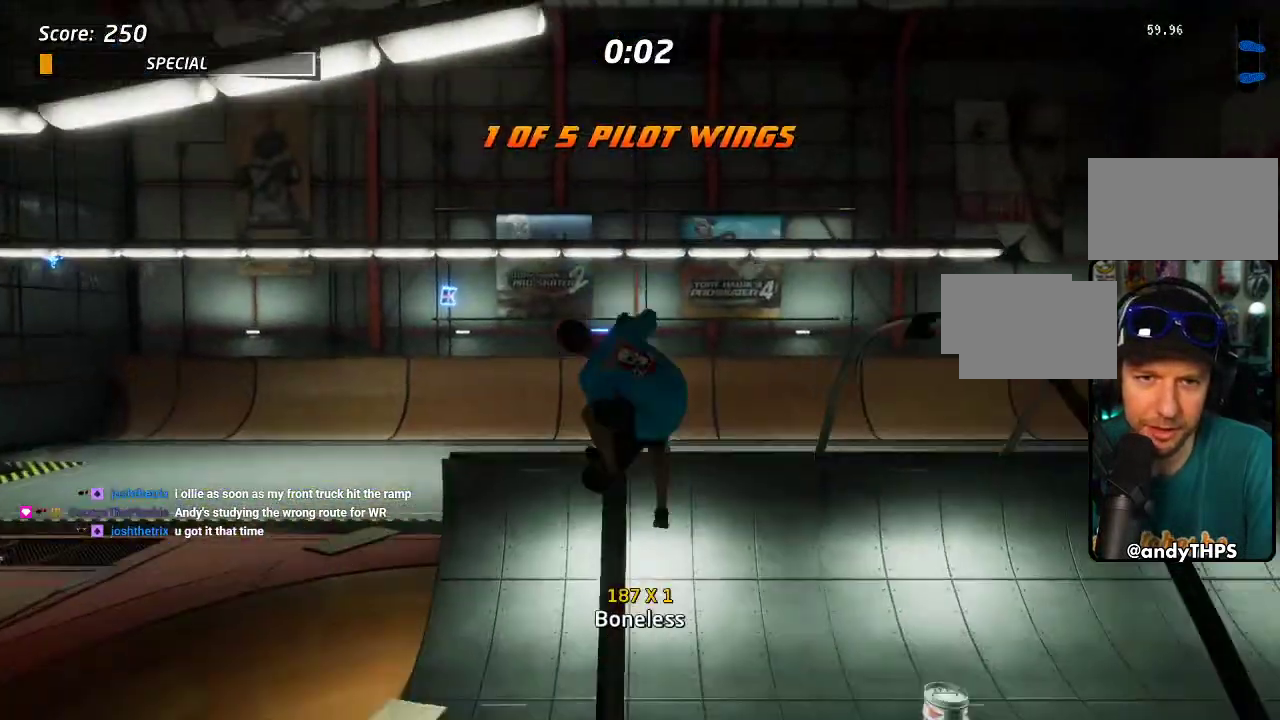
{"buttons": ["TRIANGLE", "DPAD_UP"], "right_stick": "center", "events": [[33, "TRIANGLE", "down"]]}
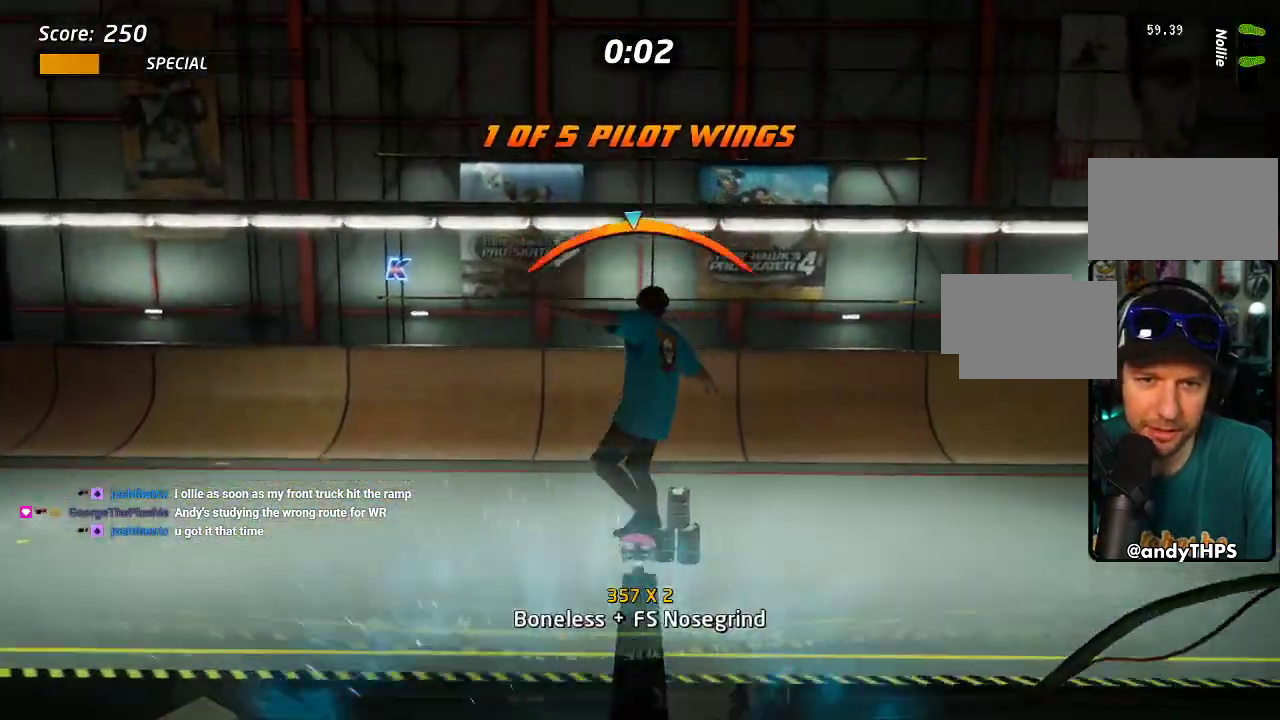
{"buttons": [], "right_stick": "center", "events": [[350, "DPAD_UP", "up"], [383, "DPAD_RIGHT", "down"], [483, "TRIANGLE", "up"], [500, "DPAD_RIGHT", "up"]]}
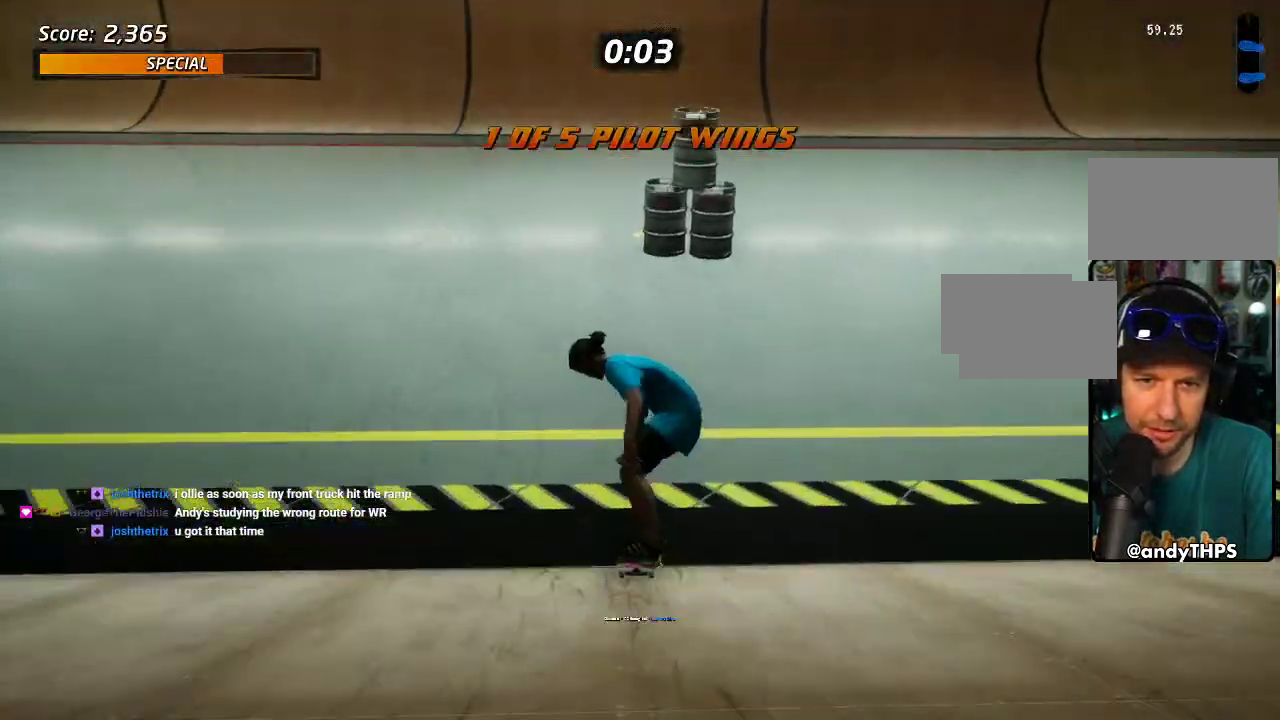
{"buttons": ["CROSS", "DPAD_DOWN"], "right_stick": "center", "events": [[33, "CROSS", "down"], [167, "DPAD_DOWN", "down"]]}
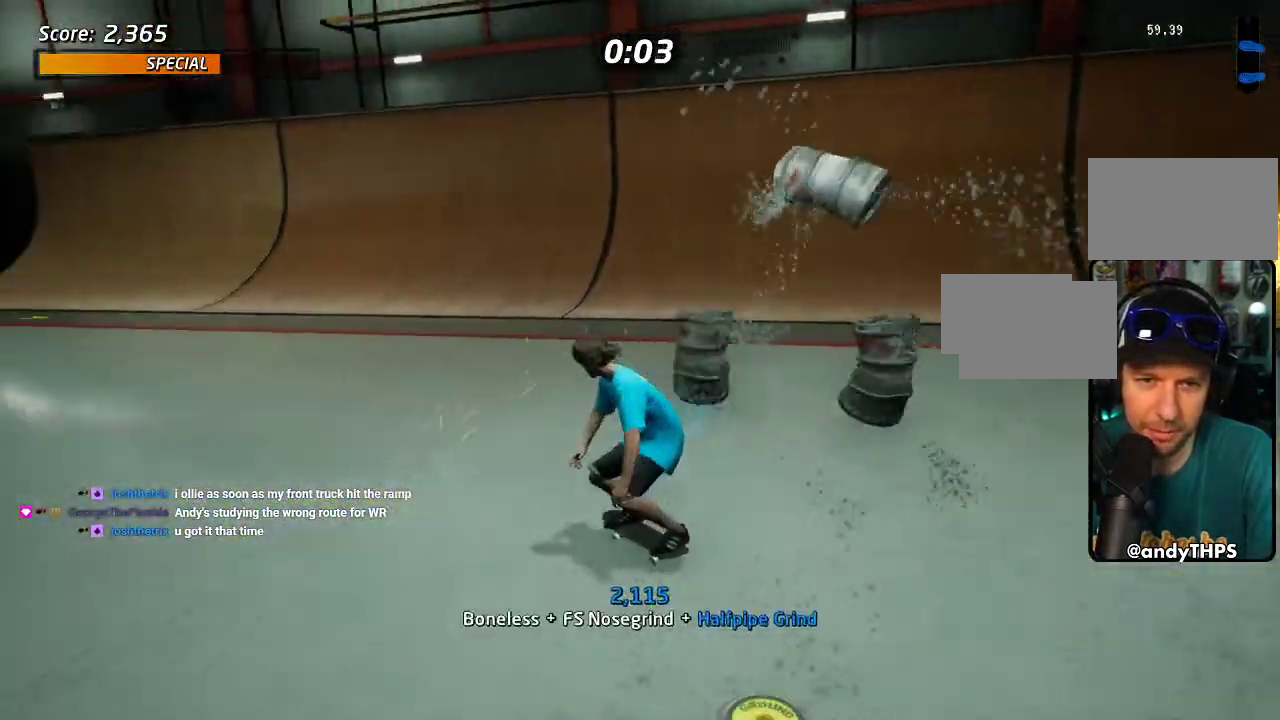
{"buttons": ["CROSS"], "right_stick": "center", "events": [[33, "SQUARE", "down"], [50, "CROSS", "up"], [100, "SQUARE", "up"], [183, "SQUARE", "down"], [283, "DPAD_DOWN", "up"], [350, "SQUARE", "up"], [383, "CROSS", "down"]]}
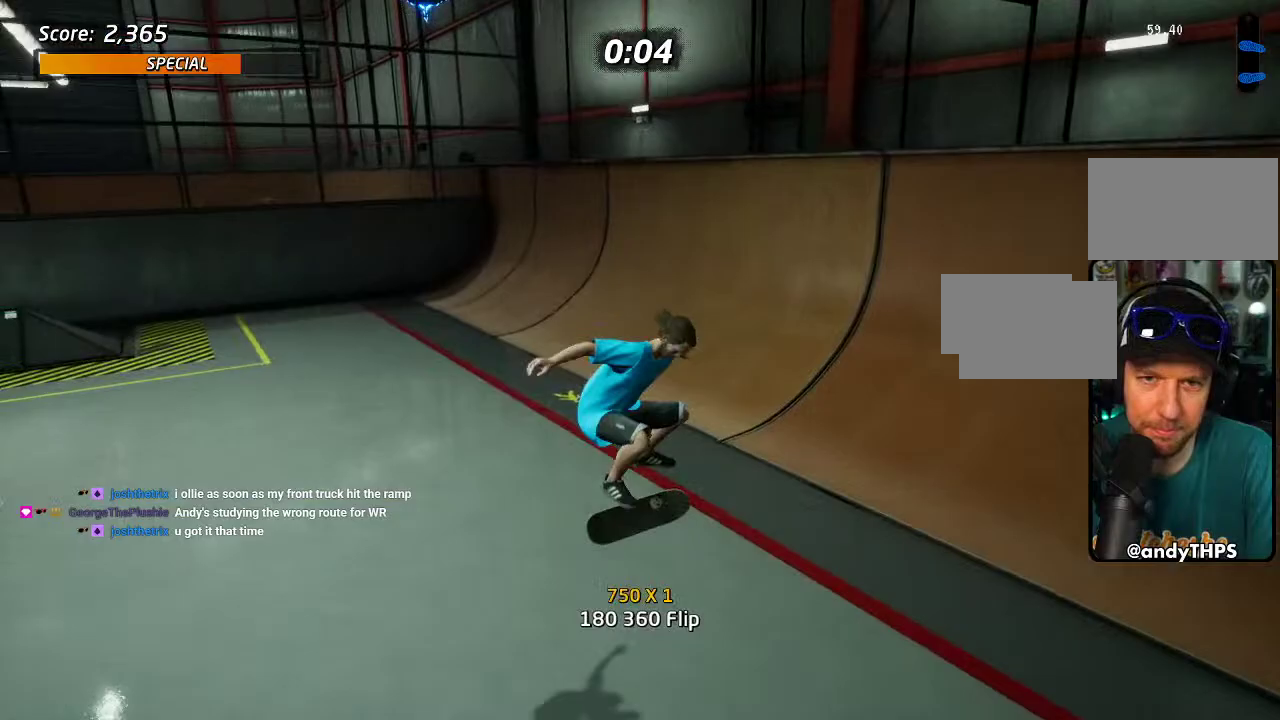
{"buttons": ["CROSS", "DPAD_DOWN", "DPAD_RIGHT"], "right_stick": "center", "events": [[217, "DPAD_RIGHT", "down"], [233, "DPAD_DOWN", "down"]]}
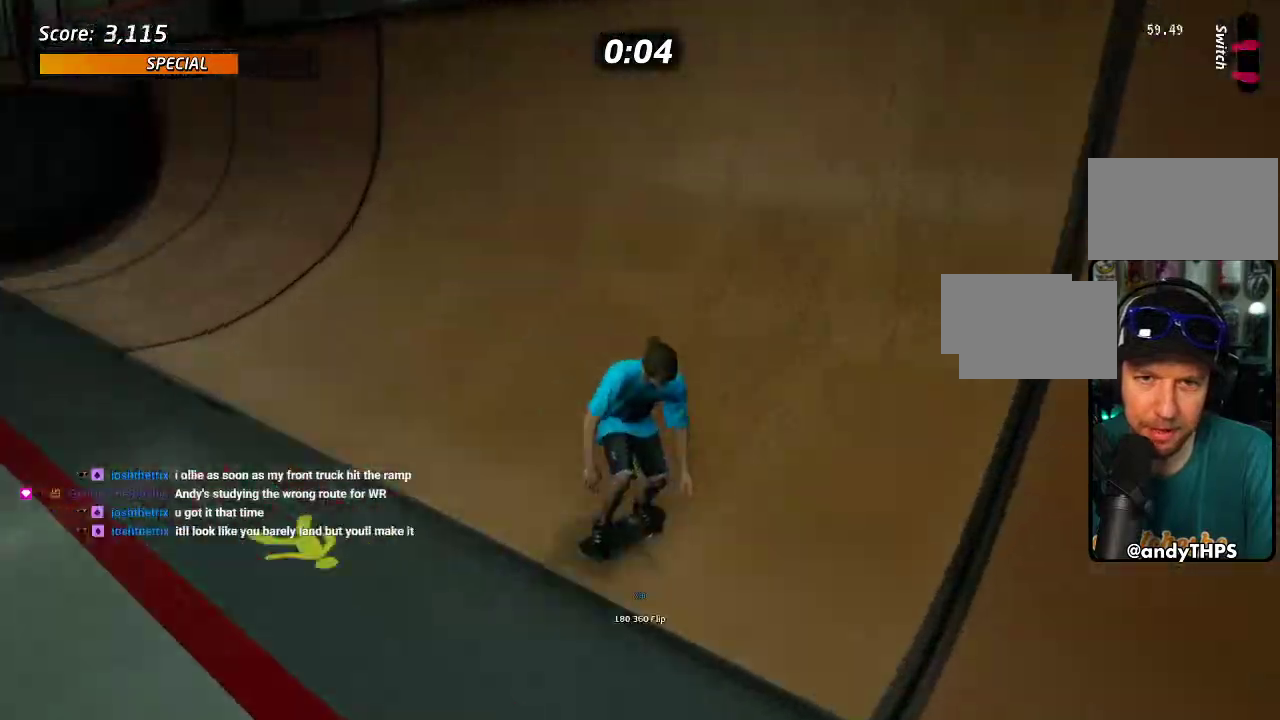
{"buttons": ["SQUARE", "DPAD_RIGHT"], "right_stick": "center", "events": [[50, "DPAD_DOWN", "up"], [83, "DPAD_RIGHT", "up"], [183, "DPAD_RIGHT", "down"], [250, "DPAD_RIGHT", "up"], [317, "CROSS", "up"], [450, "DPAD_RIGHT", "down"], [467, "SQUARE", "down"]]}
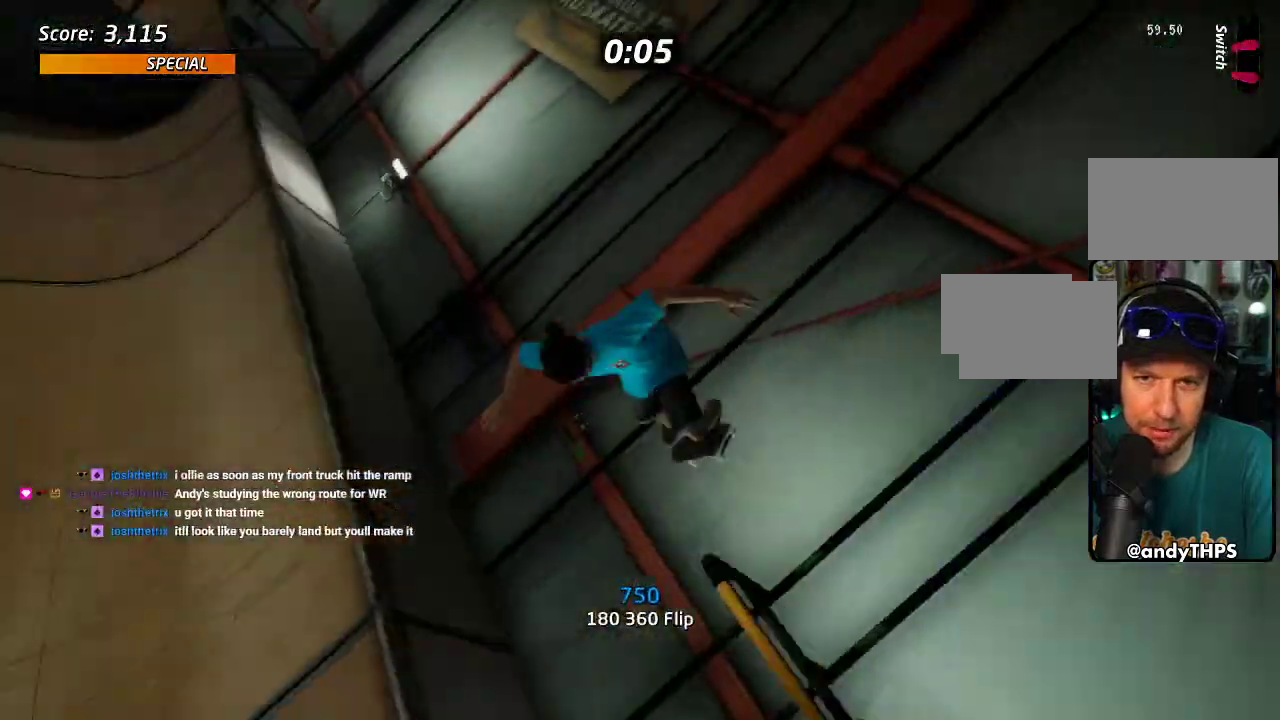
{"buttons": ["R2", "DPAD_RIGHT"], "right_stick": "center", "events": [[50, "SQUARE", "up"], [133, "SQUARE", "down"], [267, "SQUARE", "up"], [417, "R2", "down"]]}
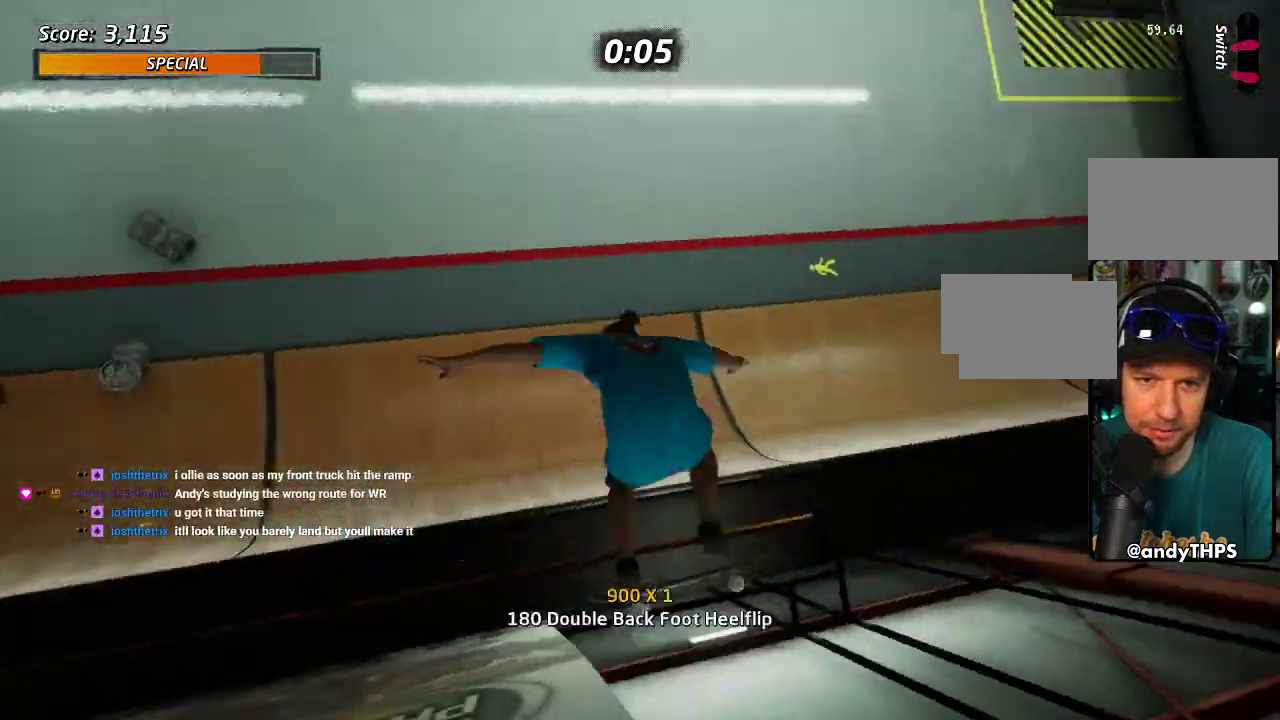
{"buttons": ["DPAD_UP"], "right_stick": "center", "events": [[33, "SQUARE", "down"], [167, "R2", "up"], [167, "SQUARE", "up"], [417, "DPAD_RIGHT", "up"], [483, "DPAD_UP", "down"]]}
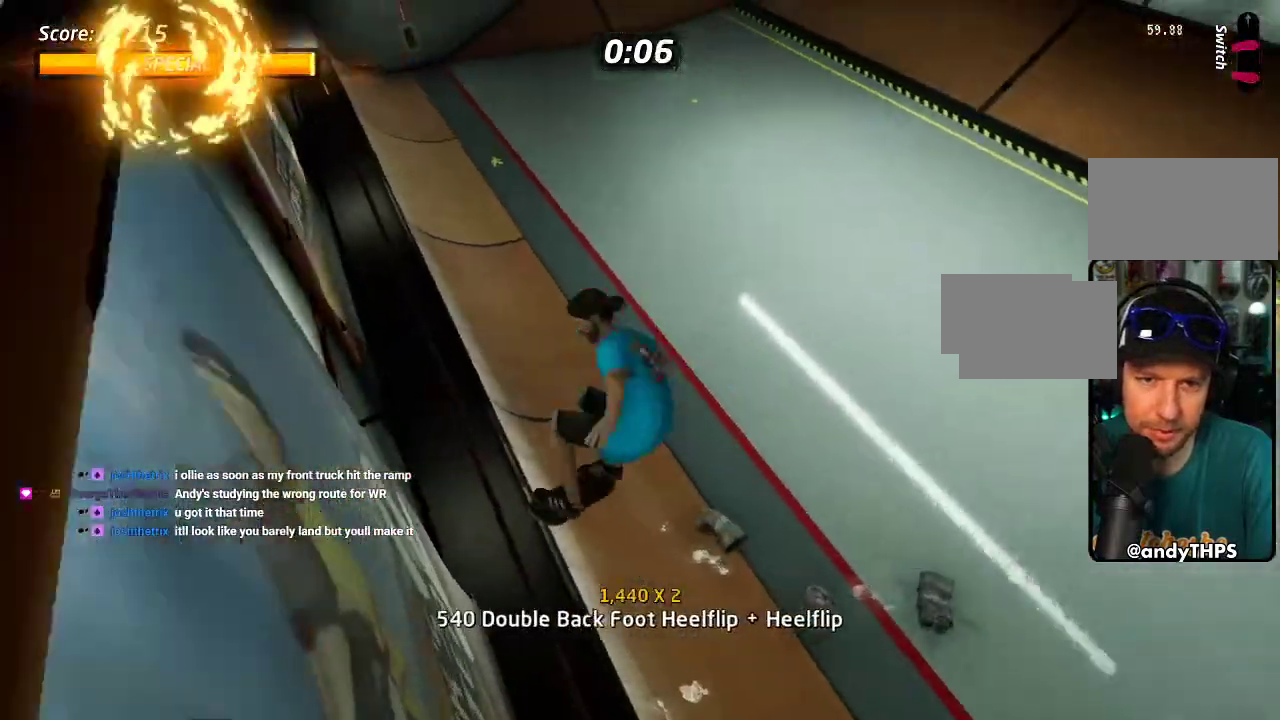
{"buttons": ["DPAD_UP", "DPAD_RIGHT"], "right_stick": "center", "events": [[100, "TRIANGLE", "down"], [250, "DPAD_UP", "up"], [333, "DPAD_RIGHT", "down"], [350, "CROSS", "down"], [350, "DPAD_UP", "down"], [350, "TRIANGLE", "up"], [400, "SQUARE", "down"], [433, "CROSS", "up"], [500, "SQUARE", "up"]]}
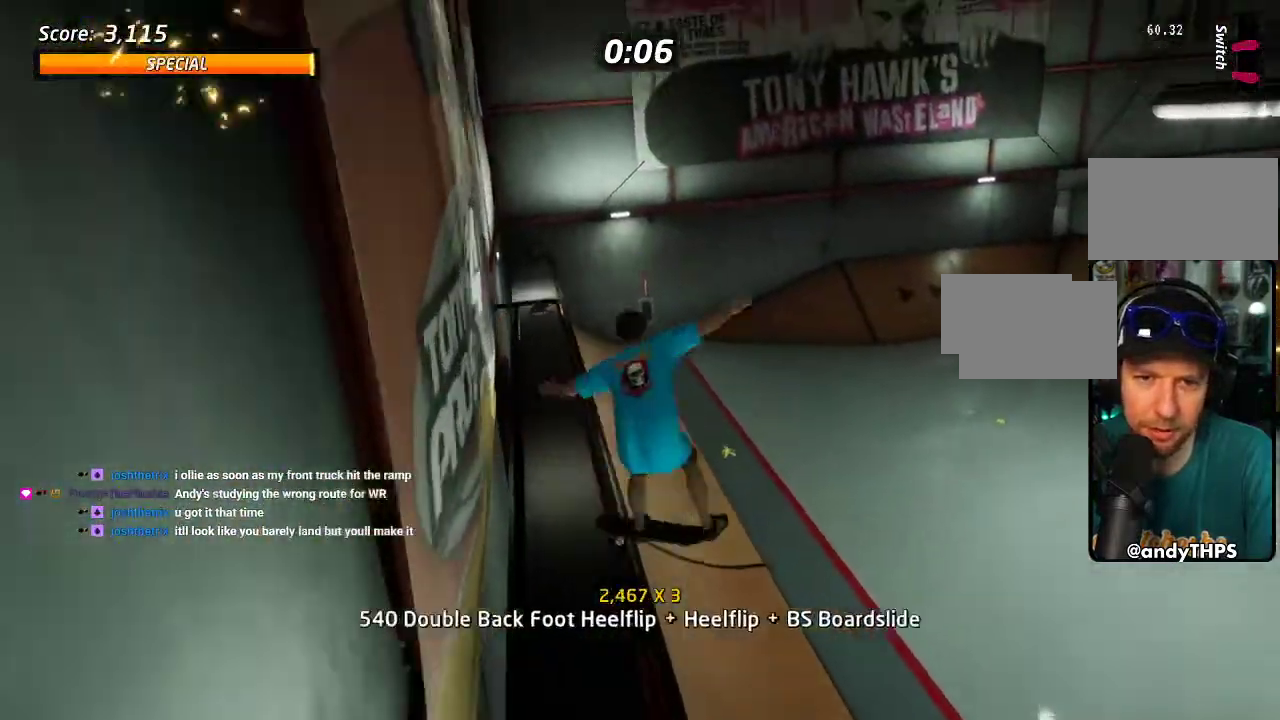
{"buttons": [], "right_stick": "center", "events": [[67, "SQUARE", "down"], [83, "DPAD_UP", "up"], [117, "DPAD_RIGHT", "up"], [217, "SQUARE", "up"], [283, "DPAD_RIGHT", "down"], [350, "SQUARE", "down"], [483, "SQUARE", "up"], [500, "DPAD_RIGHT", "up"]]}
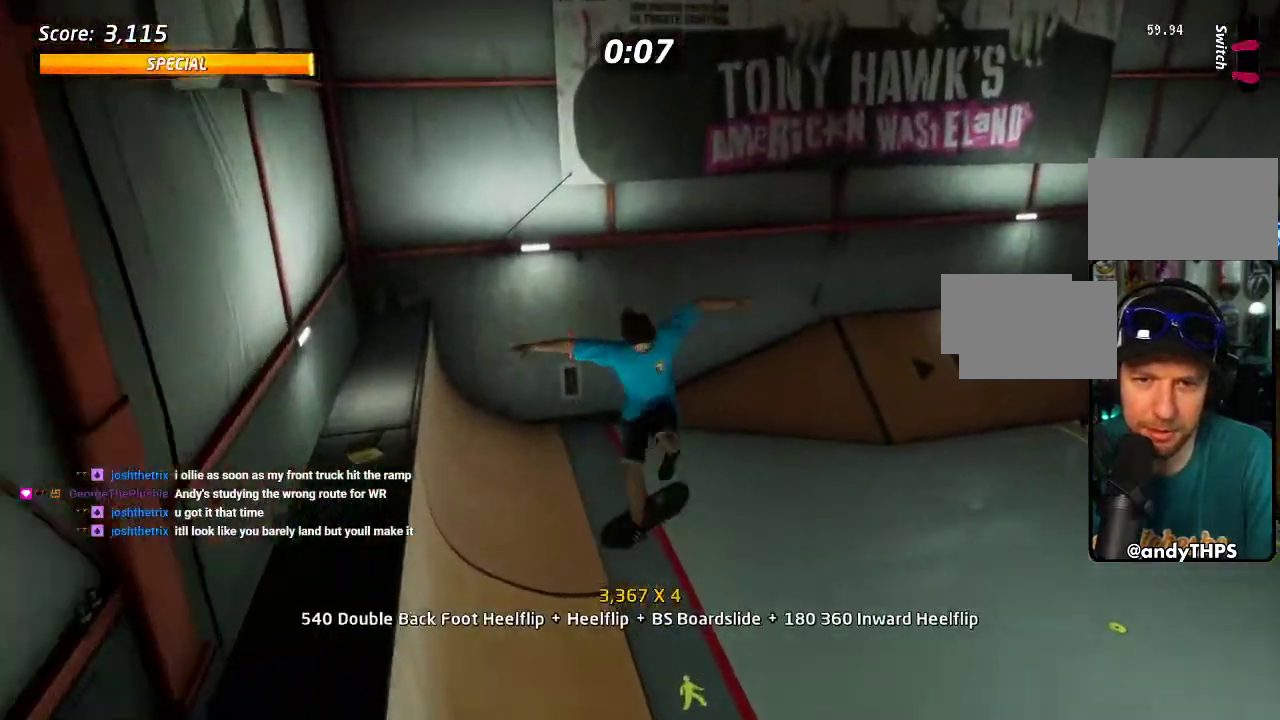
{"buttons": ["CROSS", "DPAD_UP", "DPAD_RIGHT"], "right_stick": "center", "events": [[67, "CROSS", "down"], [133, "DPAD_UP", "down"], [183, "DPAD_UP", "up"], [283, "DPAD_DOWN", "down"], [367, "DPAD_DOWN", "up"], [417, "DPAD_UP", "down"], [500, "DPAD_RIGHT", "down"]]}
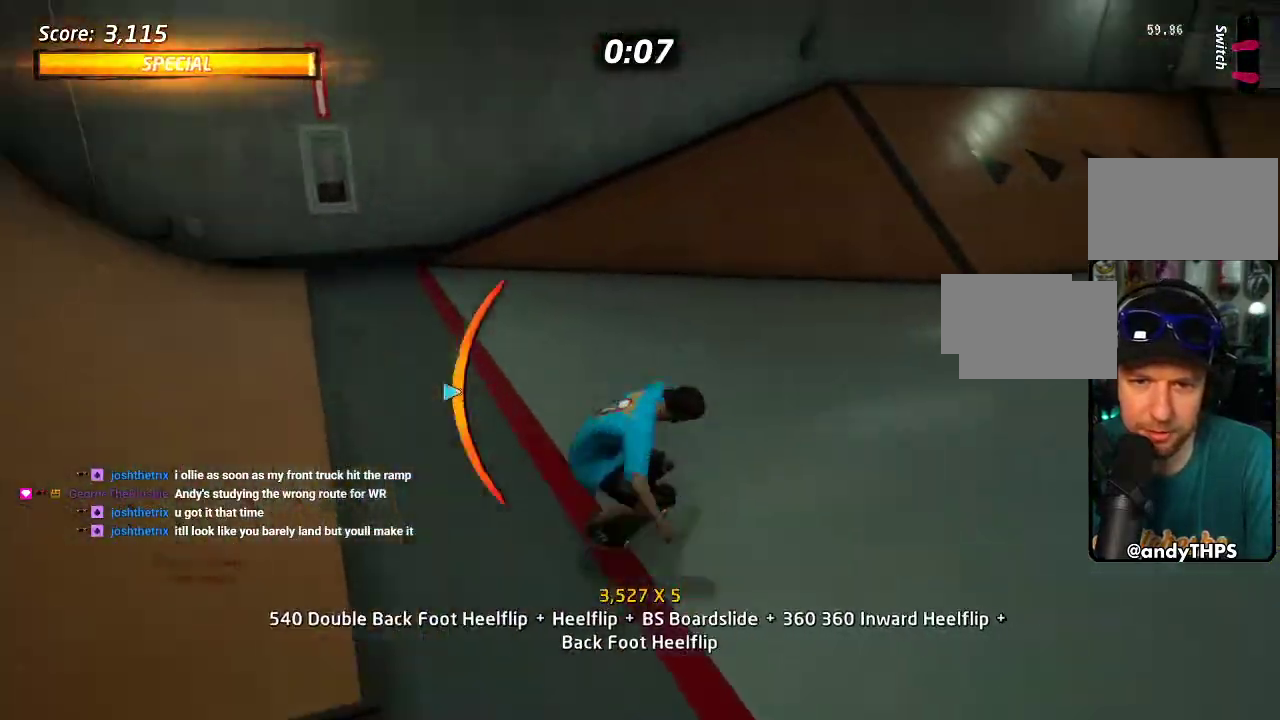
{"buttons": ["CROSS"], "right_stick": "center", "events": [[17, "DPAD_UP", "up"], [150, "DPAD_RIGHT", "up"]]}
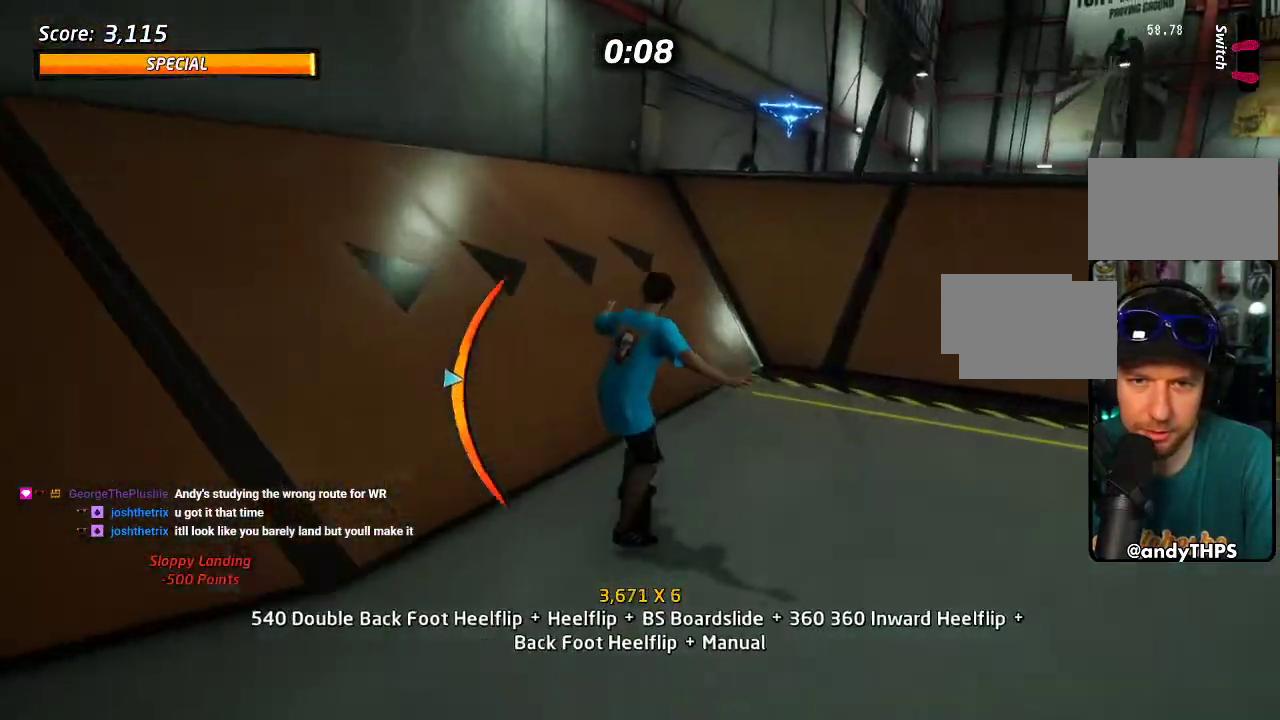
{"buttons": ["DPAD_UP"], "right_stick": "center", "events": [[250, "CROSS", "up"], [400, "DPAD_UP", "down"]]}
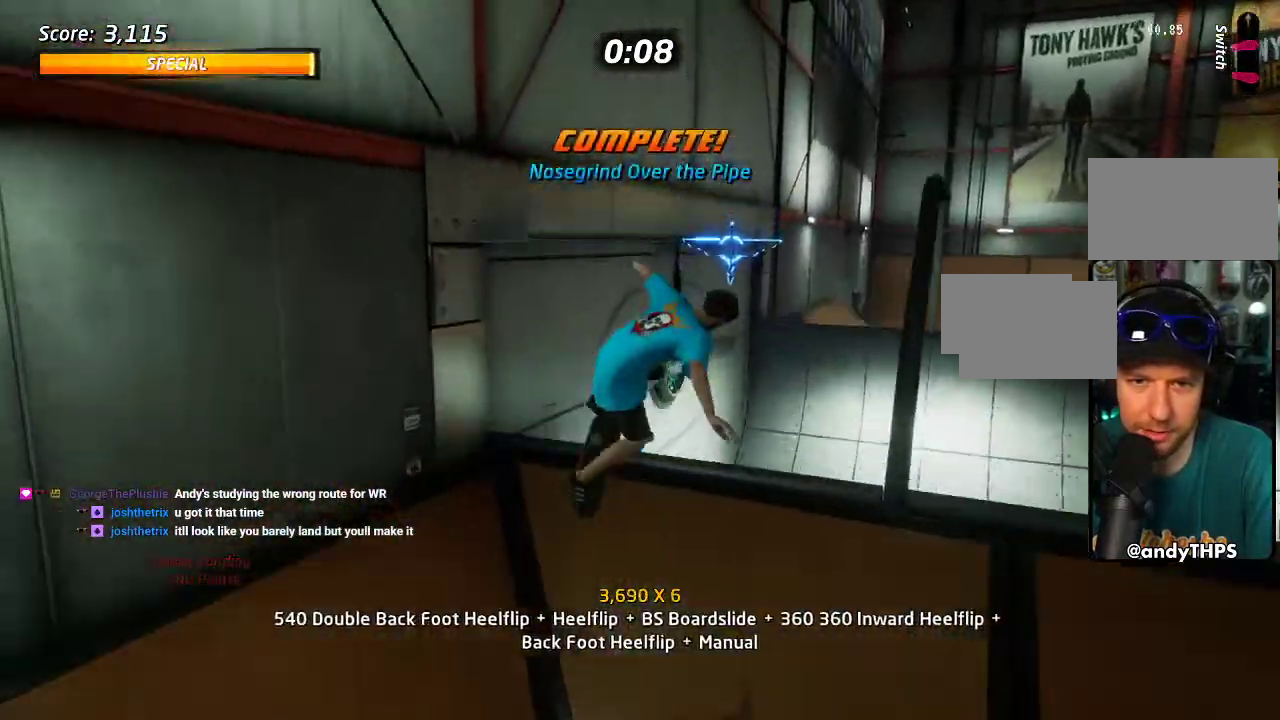
{"buttons": ["TRIANGLE", "DPAD_UP"], "right_stick": "center", "events": [[317, "TRIANGLE", "down"]]}
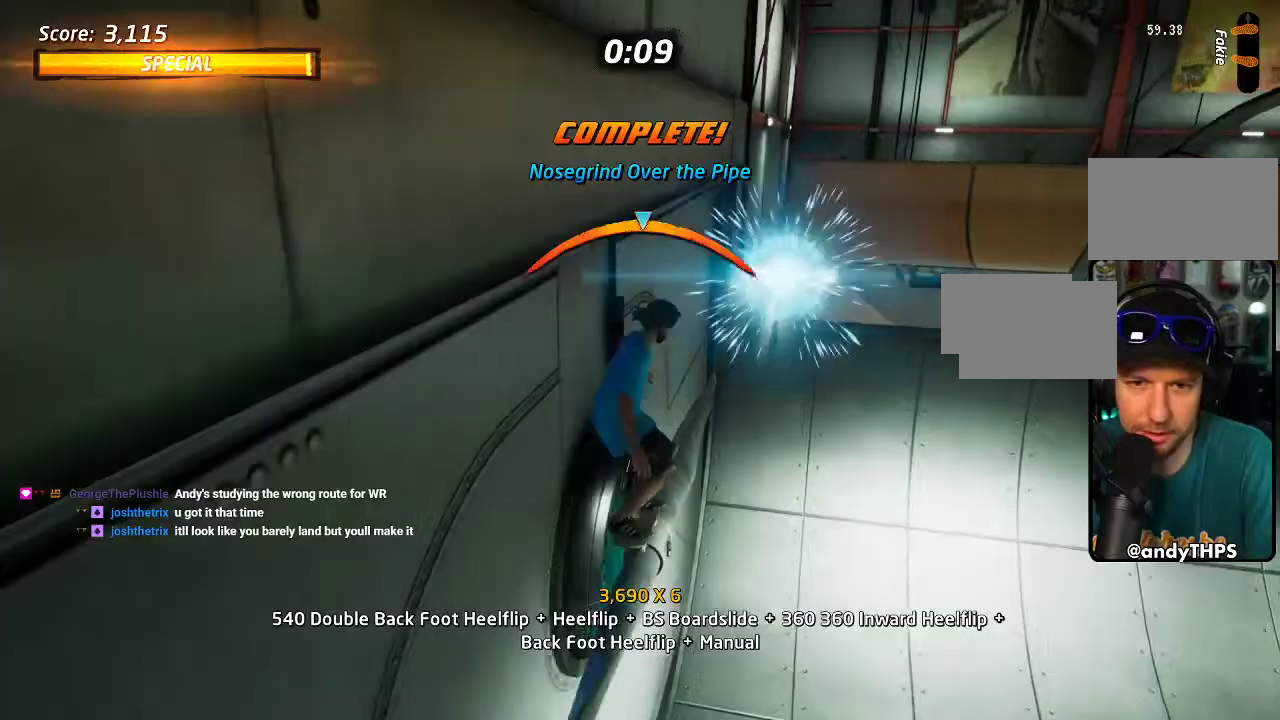
{"buttons": ["TRIANGLE"], "right_stick": "center", "events": [[400, "DPAD_UP", "up"]]}
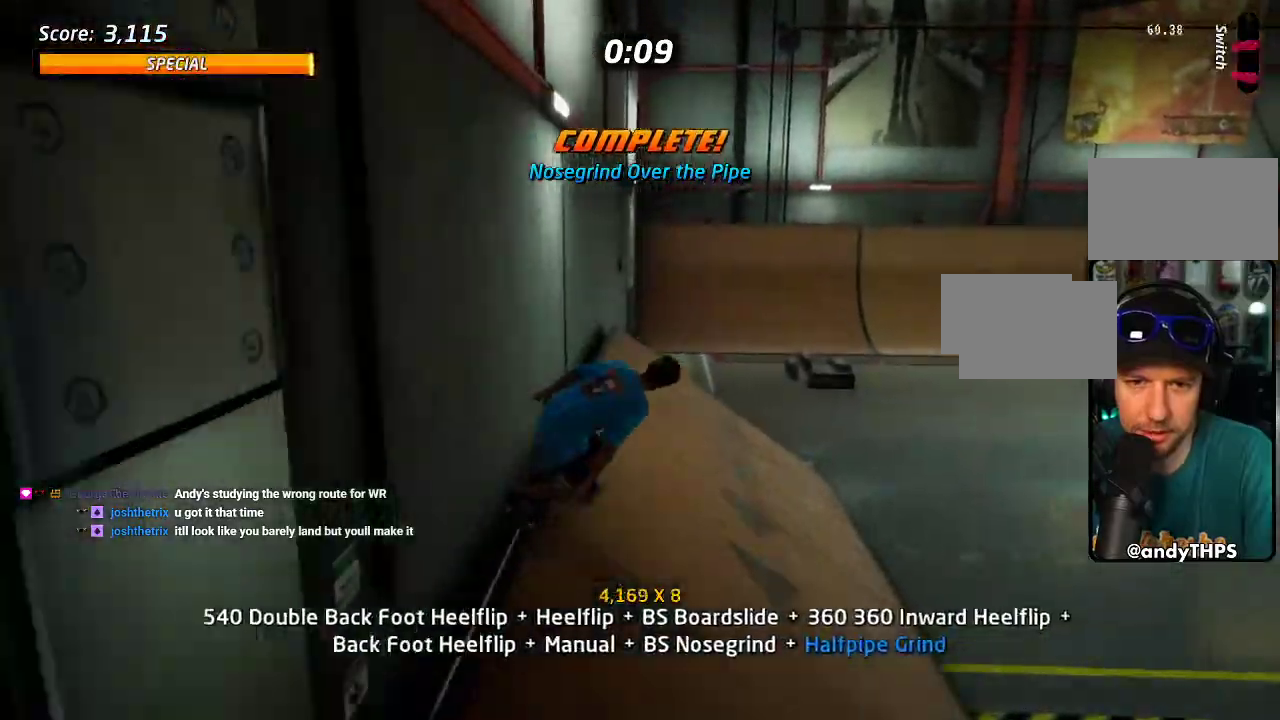
{"buttons": ["CROSS", "DPAD_DOWN", "DPAD_RIGHT"], "right_stick": "center", "events": [[67, "DPAD_RIGHT", "down"], [100, "DPAD_DOWN", "down"], [117, "CROSS", "down"], [117, "TRIANGLE", "up"]]}
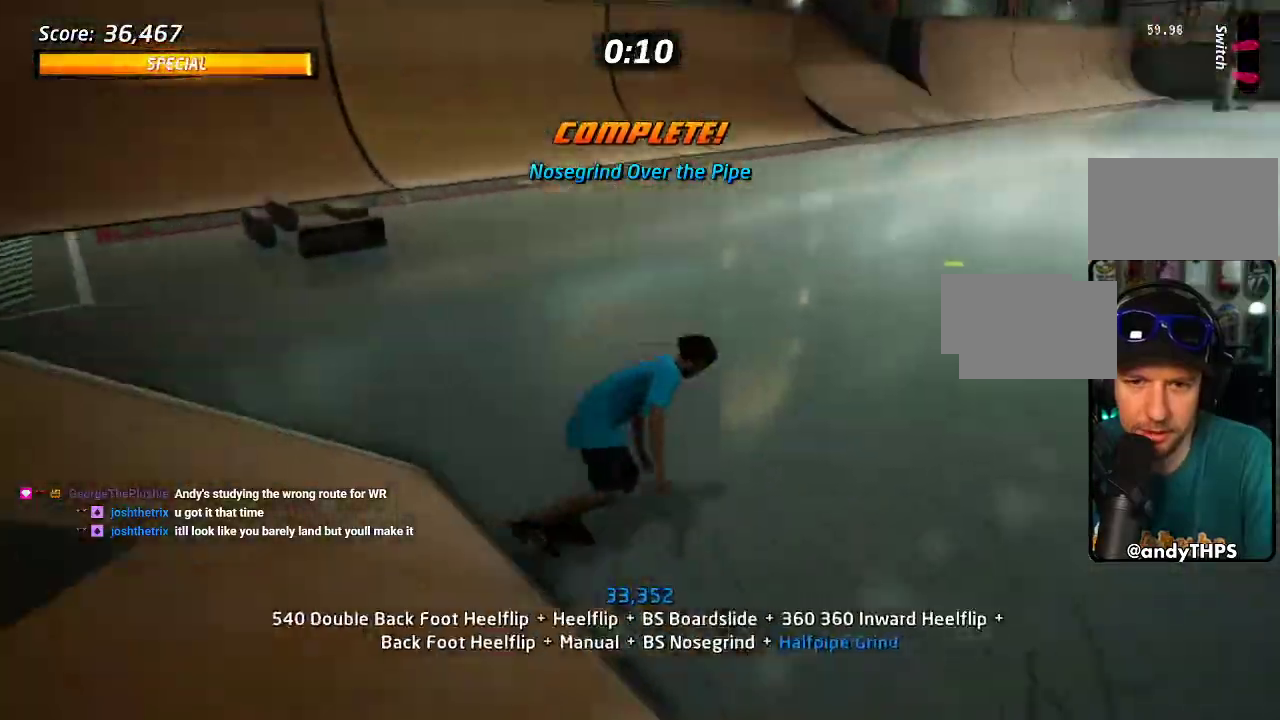
{"buttons": ["CROSS"], "right_stick": "center", "events": [[117, "DPAD_DOWN", "up"], [167, "DPAD_RIGHT", "up"], [283, "DPAD_RIGHT", "down"], [350, "DPAD_DOWN", "down"], [433, "DPAD_DOWN", "up"], [500, "DPAD_RIGHT", "up"]]}
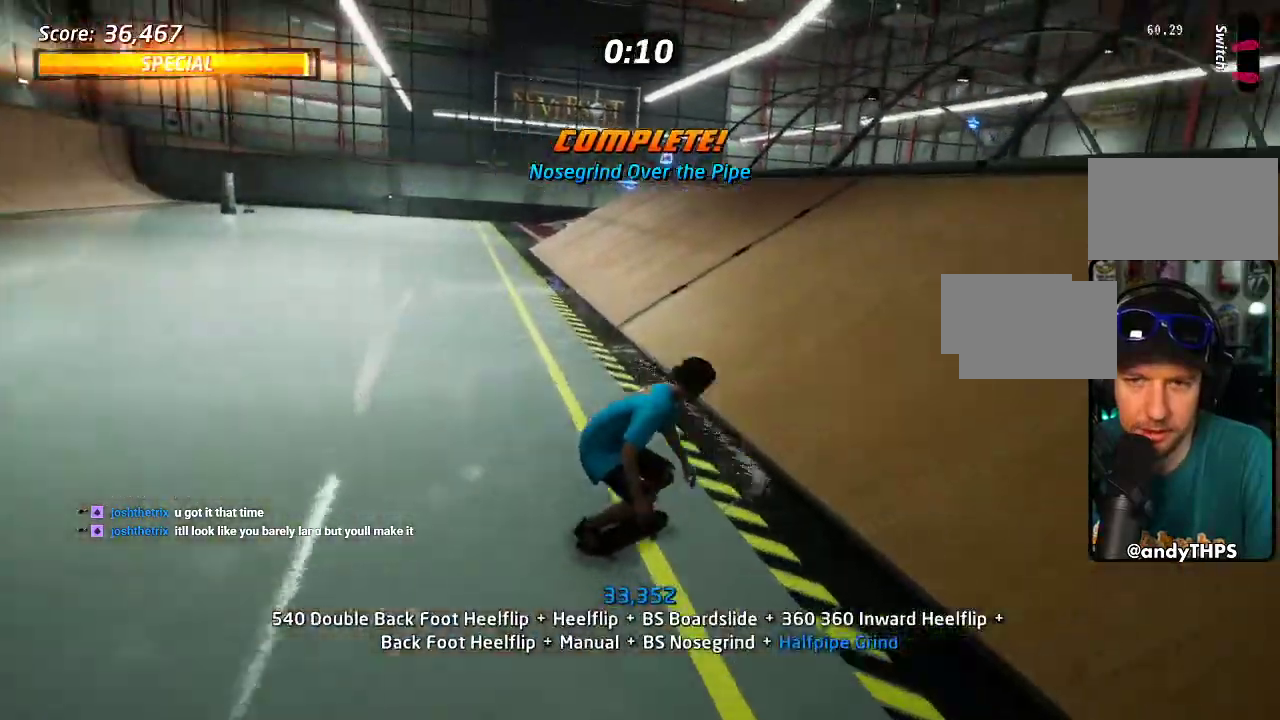
{"buttons": ["DPAD_RIGHT"], "right_stick": "center", "events": [[417, "CROSS", "up"], [417, "DPAD_RIGHT", "down"]]}
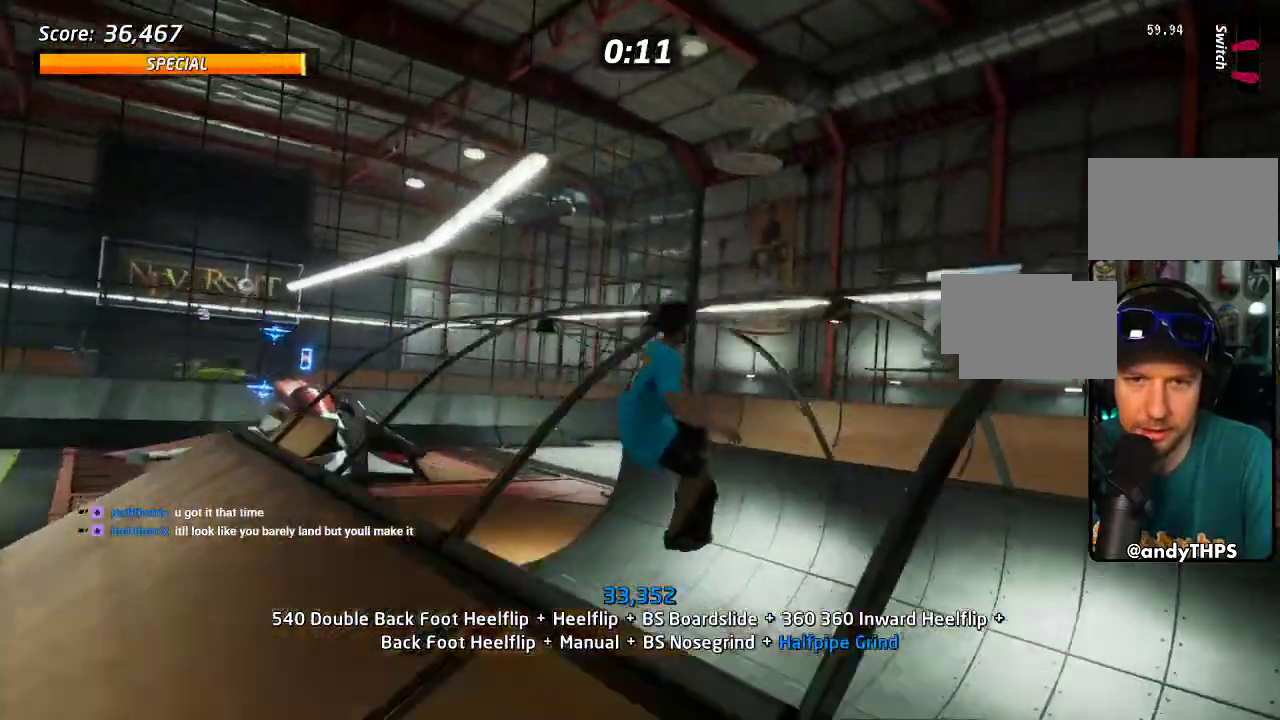
{"buttons": [], "right_stick": "center", "events": [[33, "DPAD_RIGHT", "up"], [417, "R2", "down"], [483, "R2", "up"]]}